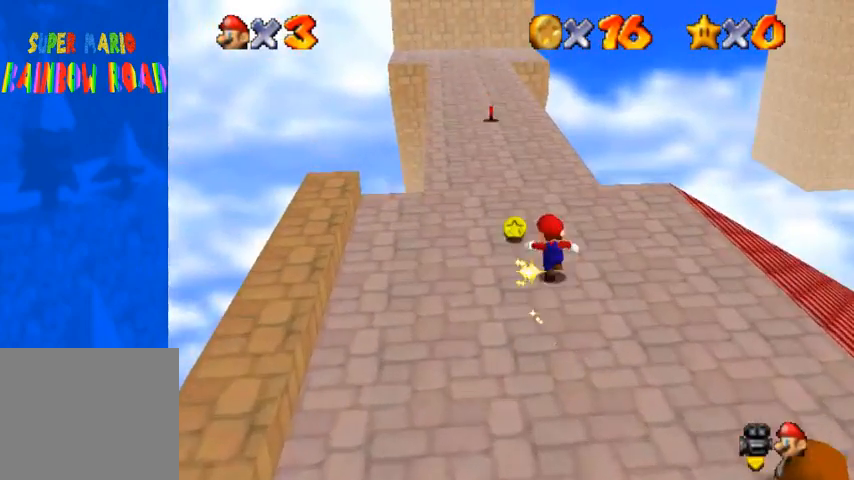
Gameplay with a controller (PlayStation layout); each line is a JSON object with the inputs held at the frame after it. "events" lists button and stick changes between this image and that frame as [ms after this image, input, new state], when the widget could be followed in between.
{"buttons": [], "left_stick": "up", "right_stick": "down-left", "events": []}
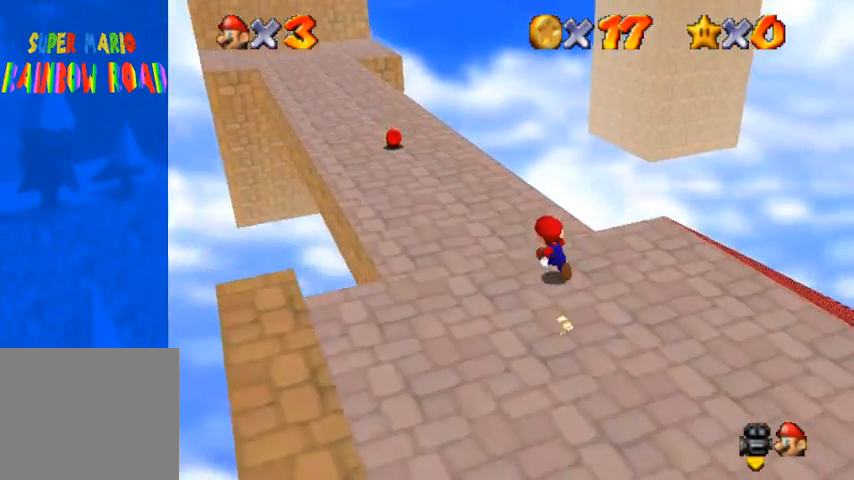
{"buttons": [], "left_stick": "up-left", "right_stick": "center", "events": [[100, "right_stick", "center"], [300, "left_stick", "up-left"]]}
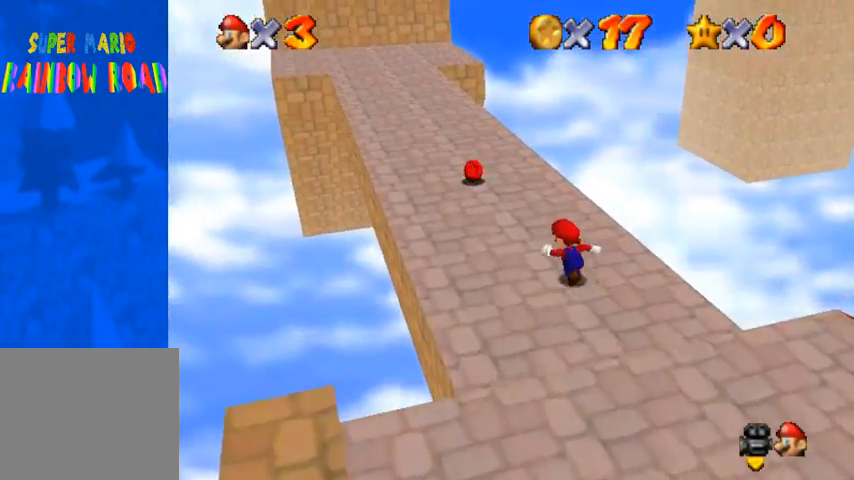
{"buttons": [], "left_stick": "up", "right_stick": "center", "events": [[267, "left_stick", "up"]]}
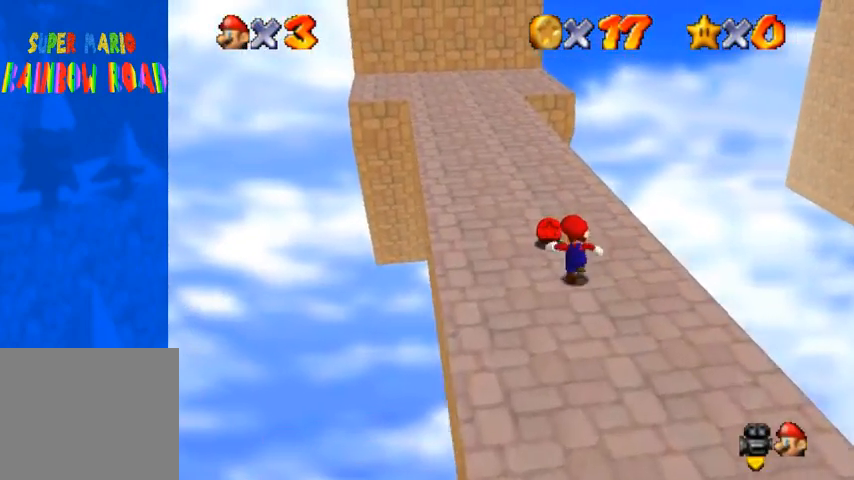
{"buttons": [], "left_stick": "up", "right_stick": "center", "events": []}
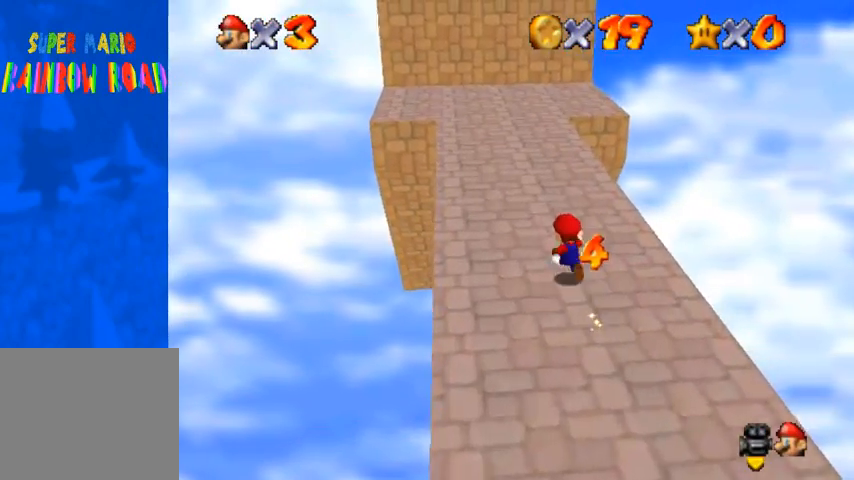
{"buttons": [], "left_stick": "up", "right_stick": "center", "events": []}
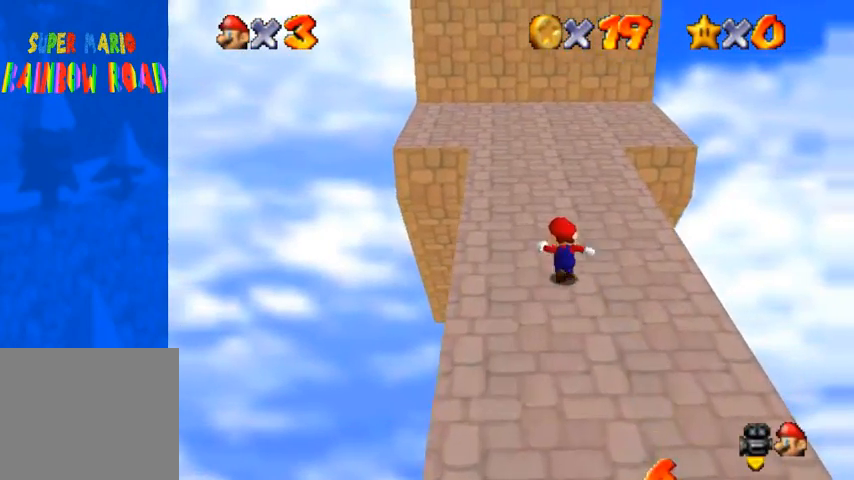
{"buttons": [], "left_stick": "up", "right_stick": "center", "events": []}
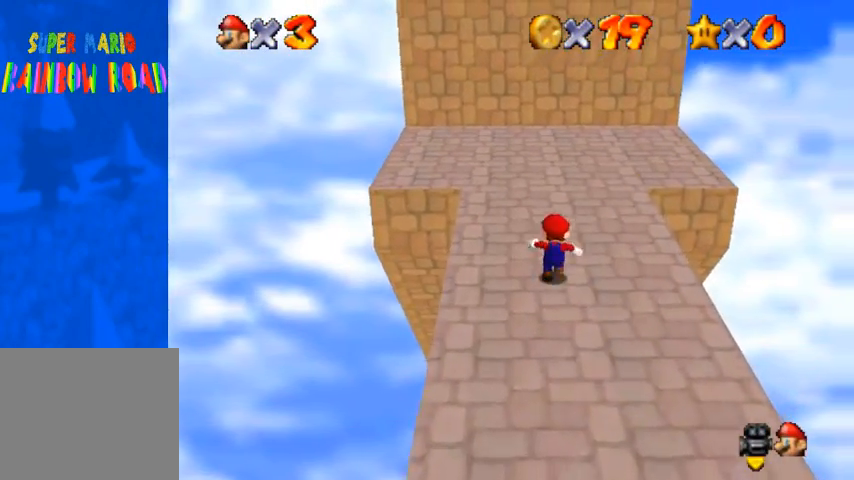
{"buttons": [], "left_stick": "center", "right_stick": "center", "events": [[33, "left_stick", "center"], [267, "left_stick", "up"], [367, "left_stick", "center"]]}
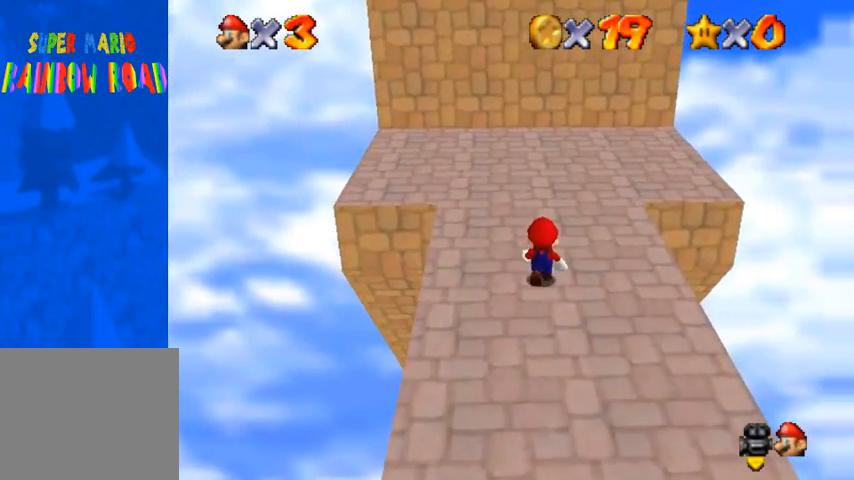
{"buttons": [], "left_stick": "center", "right_stick": "center", "events": []}
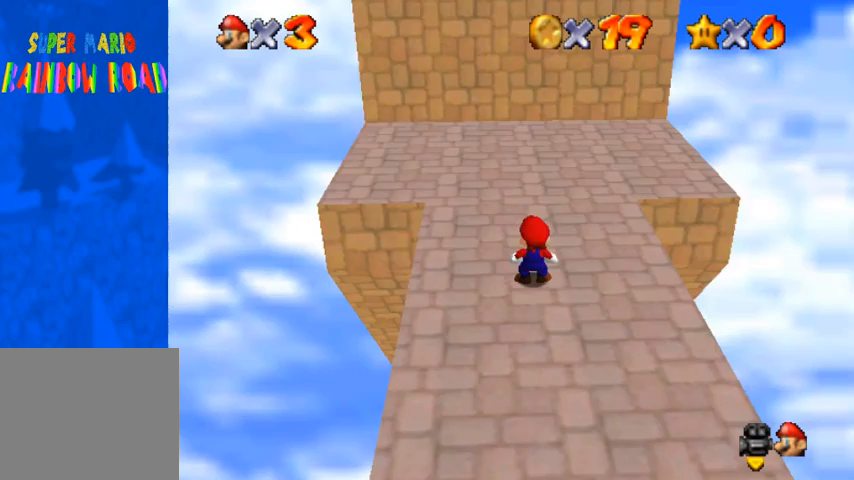
{"buttons": [], "left_stick": "center", "right_stick": "center", "events": []}
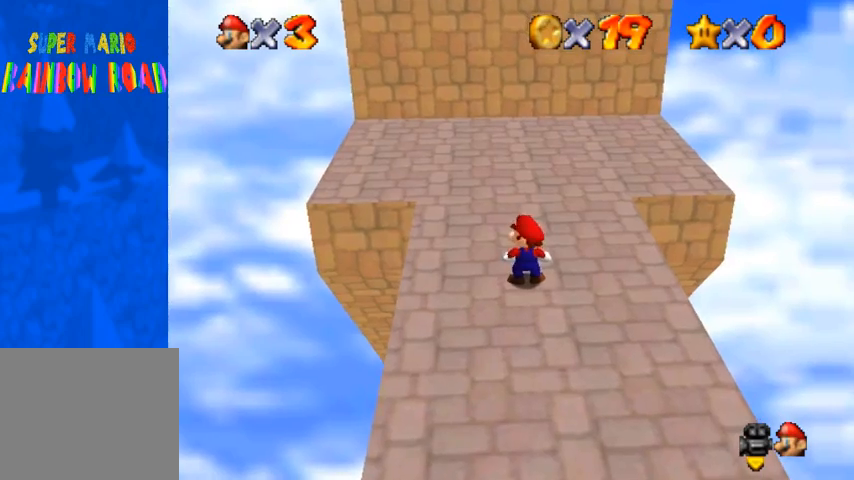
{"buttons": [], "left_stick": "center", "right_stick": "center", "events": []}
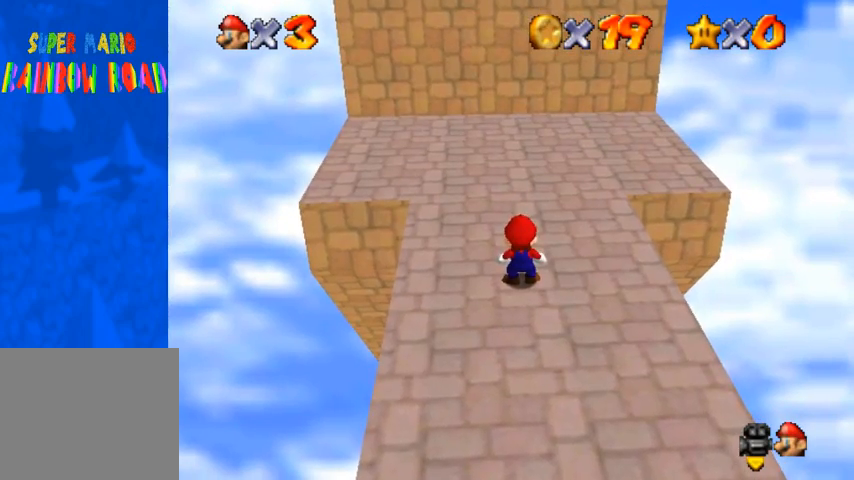
{"buttons": [], "left_stick": "center", "right_stick": "center", "events": []}
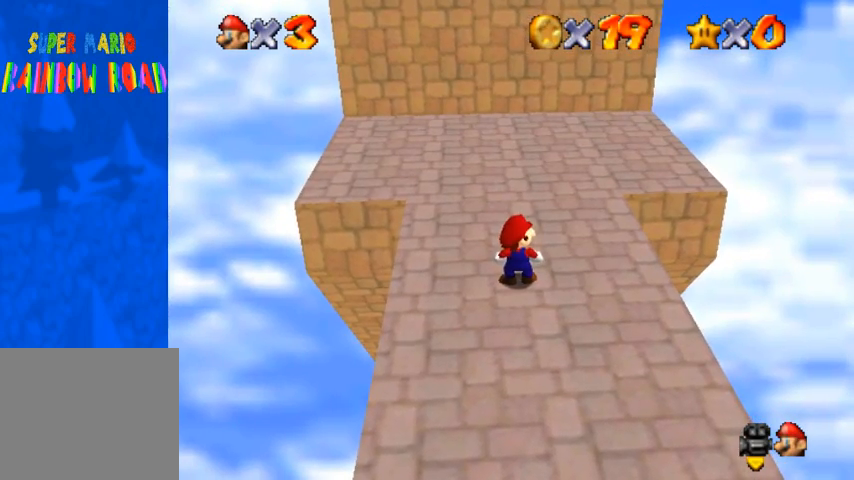
{"buttons": [], "left_stick": "center", "right_stick": "center", "events": []}
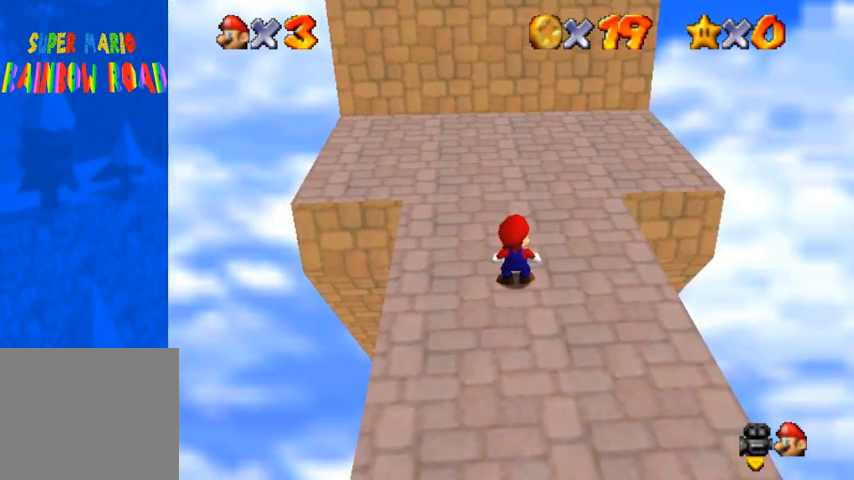
{"buttons": [], "left_stick": "center", "right_stick": "down-left", "events": [[233, "right_stick", "down-left"]]}
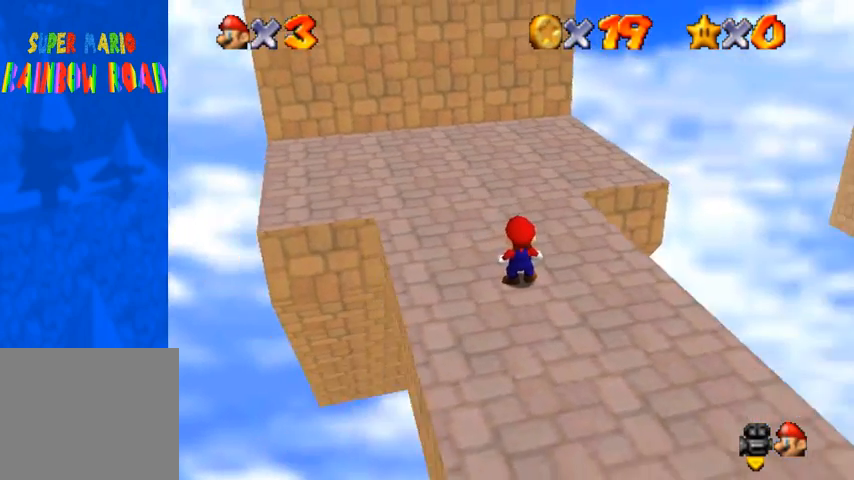
{"buttons": [], "left_stick": "down-right", "right_stick": "down-left", "events": [[300, "left_stick", "right"], [433, "left_stick", "down-right"]]}
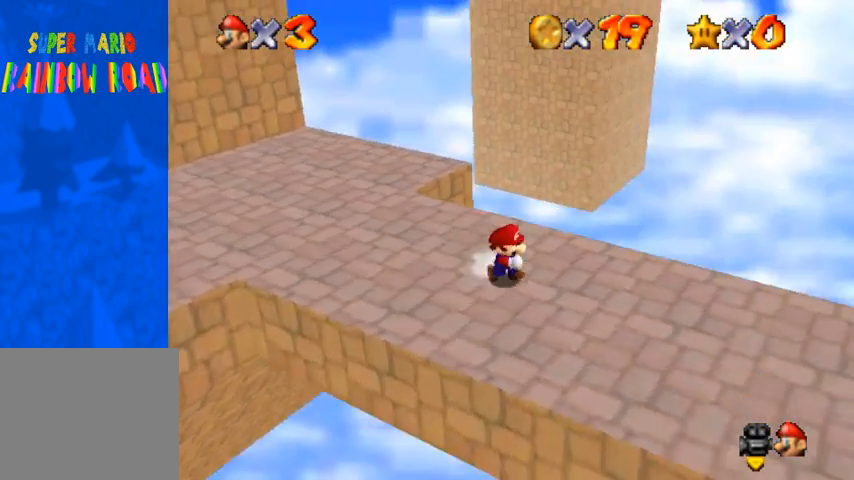
{"buttons": [], "left_stick": "up-right", "right_stick": "down-left", "events": [[133, "left_stick", "right"], [200, "right_stick", "center"], [267, "right_stick", "down-left"], [400, "right_stick", "center"], [467, "right_stick", "down-left"], [500, "left_stick", "up-right"]]}
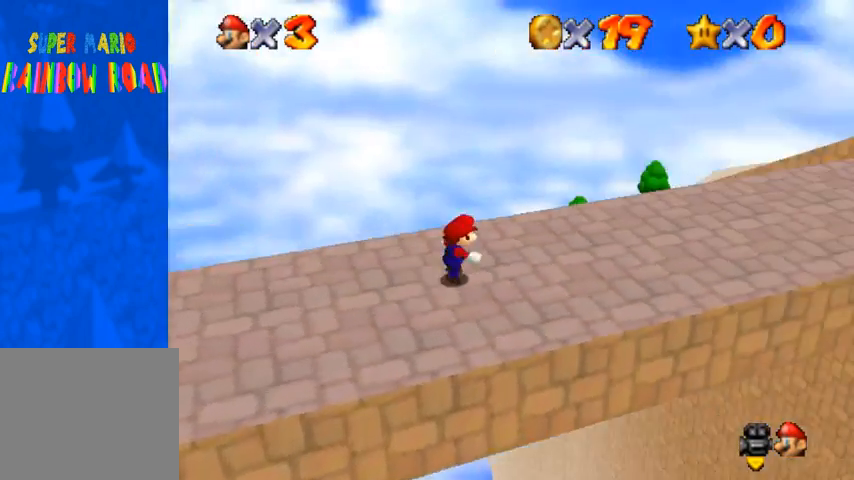
{"buttons": [], "left_stick": "up-right", "right_stick": "center", "events": [[367, "right_stick", "center"]]}
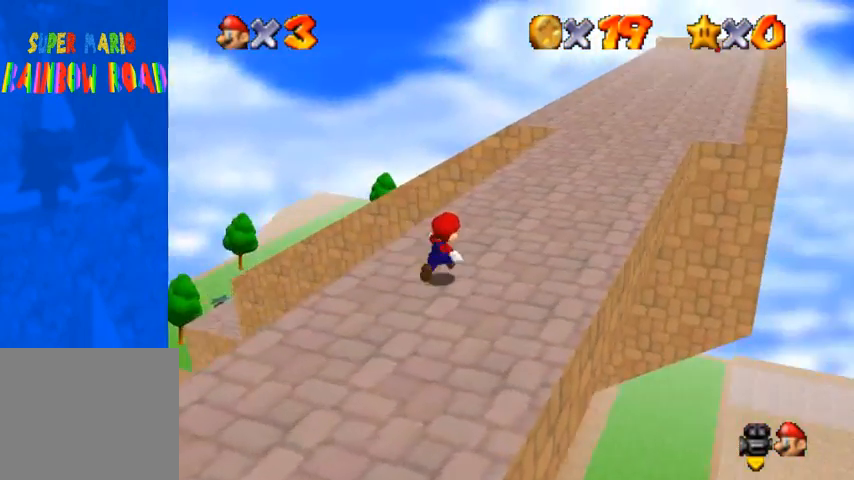
{"buttons": [], "left_stick": "up", "right_stick": "down-left", "events": [[33, "CROSS", "down"], [167, "CROSS", "up"], [300, "left_stick", "up"], [333, "right_stick", "down-left"]]}
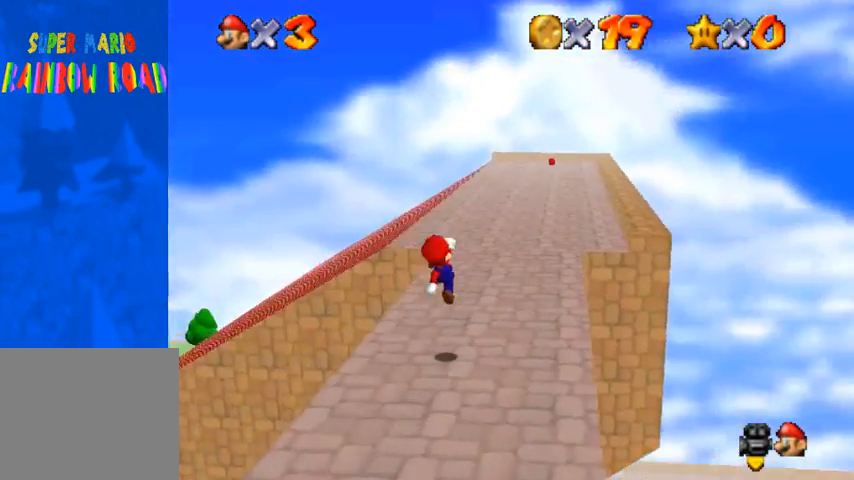
{"buttons": [], "left_stick": "up", "right_stick": "center", "events": [[67, "right_stick", "center"], [100, "SQUARE", "down"], [200, "SQUARE", "up"], [267, "SQUARE", "down"], [300, "CROSS", "down"], [333, "SQUARE", "up"], [433, "CROSS", "up"]]}
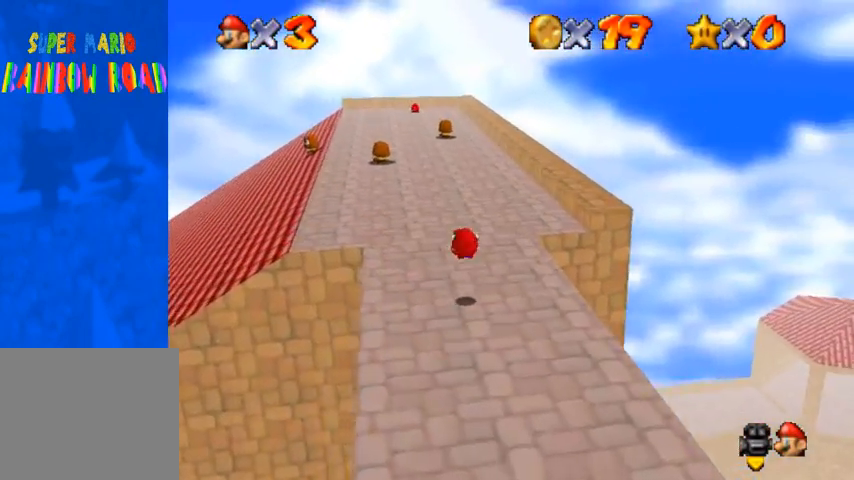
{"buttons": ["SQUARE"], "left_stick": "up", "right_stick": "center", "events": [[467, "SQUARE", "down"]]}
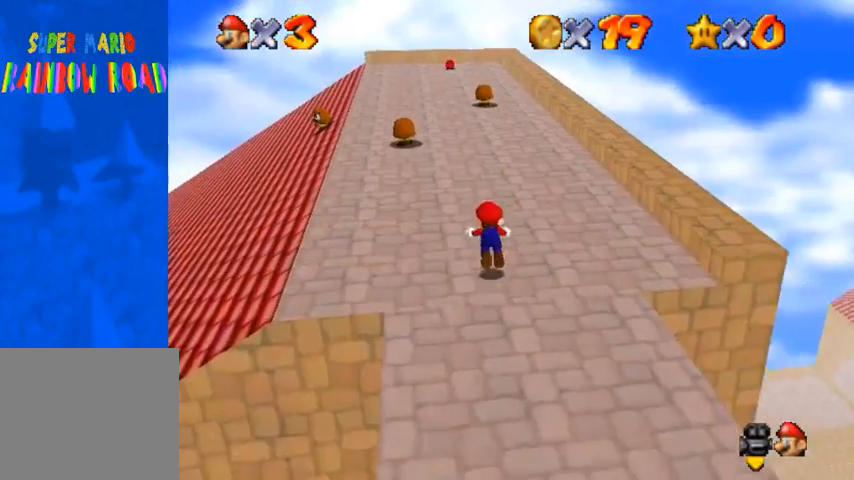
{"buttons": ["CROSS"], "left_stick": "up", "right_stick": "center", "events": [[33, "CROSS", "down"], [67, "SQUARE", "up"], [133, "CROSS", "up"], [367, "SQUARE", "down"], [400, "CROSS", "down"], [433, "SQUARE", "up"]]}
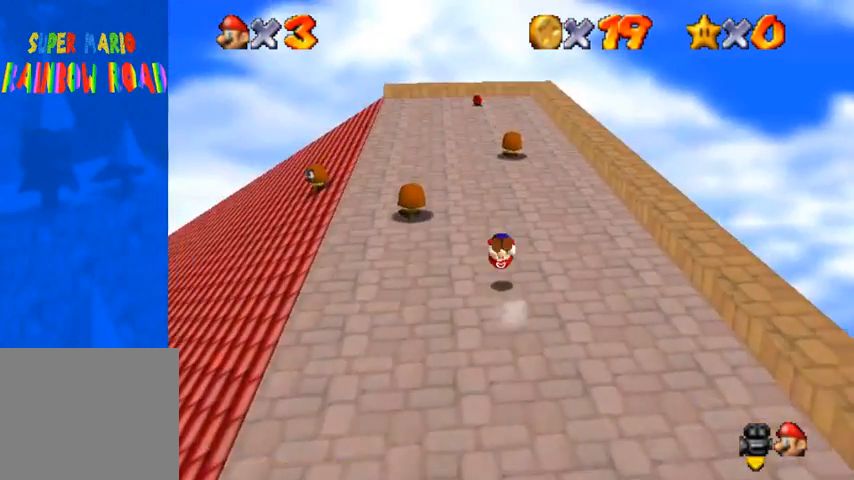
{"buttons": ["CROSS"], "left_stick": "up", "right_stick": "center", "events": [[67, "CROSS", "up"], [433, "CROSS", "down"]]}
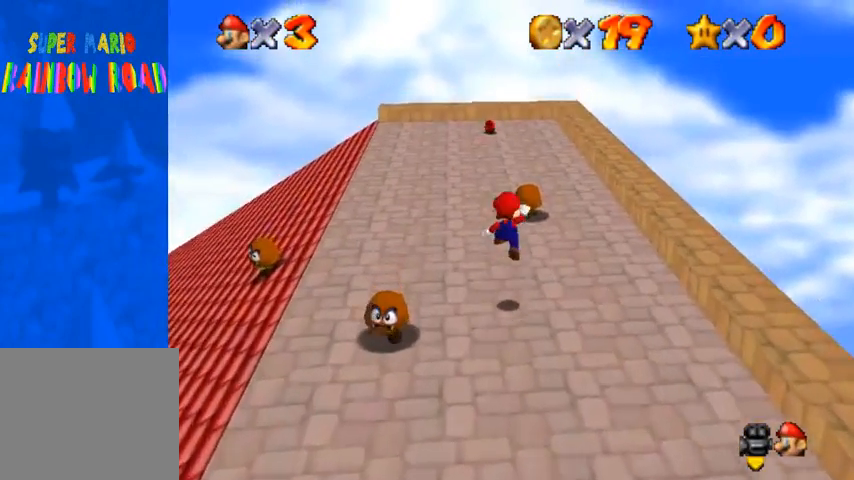
{"buttons": [], "left_stick": "up", "right_stick": "down-left", "events": [[100, "SQUARE", "down"], [200, "CROSS", "up"], [200, "SQUARE", "up"], [267, "right_stick", "down-left"]]}
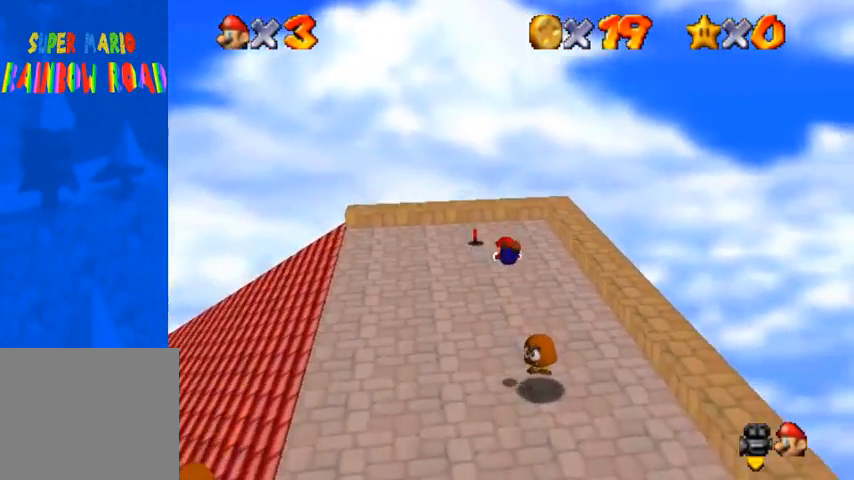
{"buttons": ["CROSS"], "left_stick": "up", "right_stick": "center", "events": [[233, "right_stick", "center"], [433, "SQUARE", "down"], [467, "CROSS", "down"], [500, "SQUARE", "up"]]}
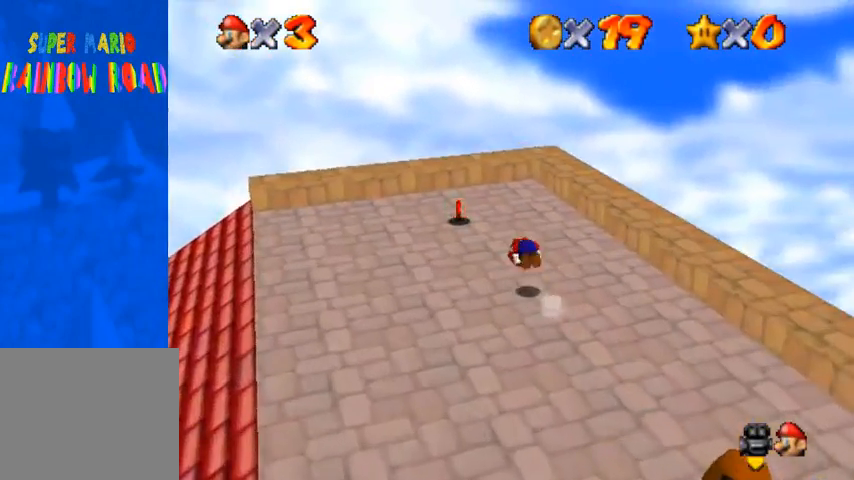
{"buttons": [], "left_stick": "center", "right_stick": "down-left", "events": [[33, "CROSS", "up"], [67, "right_stick", "down-left"], [133, "left_stick", "center"]]}
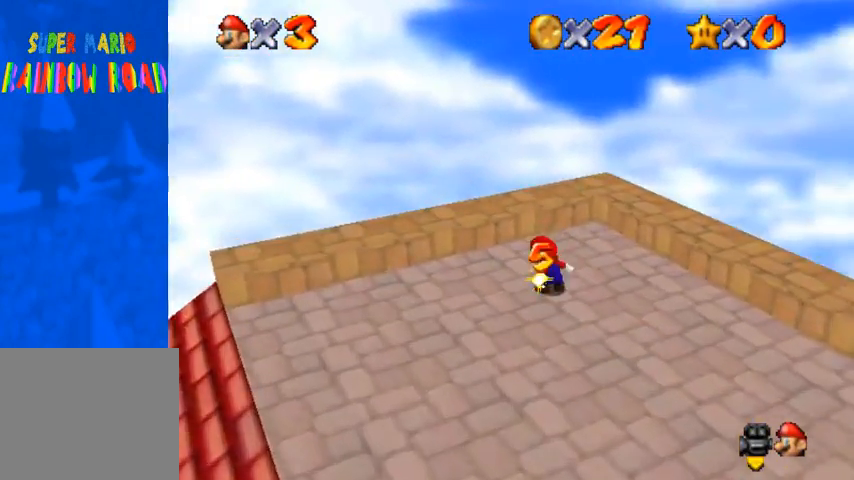
{"buttons": [], "left_stick": "up-right", "right_stick": "down-left", "events": [[233, "left_stick", "up-right"], [367, "left_stick", "center"], [500, "left_stick", "up-right"]]}
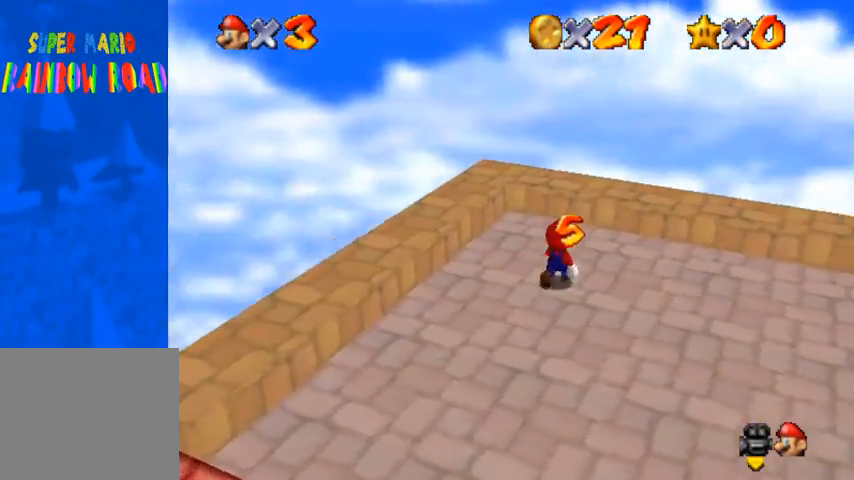
{"buttons": [], "left_stick": "up-right", "right_stick": "down-left", "events": []}
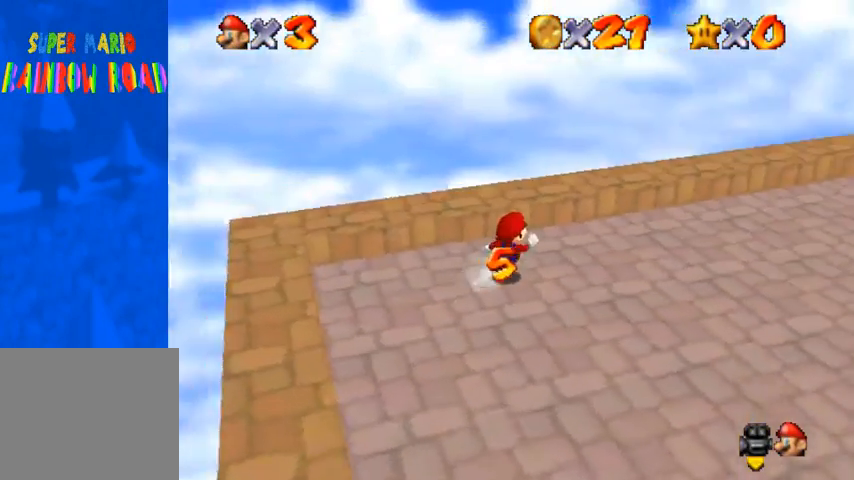
{"buttons": [], "left_stick": "up", "right_stick": "center", "events": [[367, "right_stick", "center"], [433, "left_stick", "up"]]}
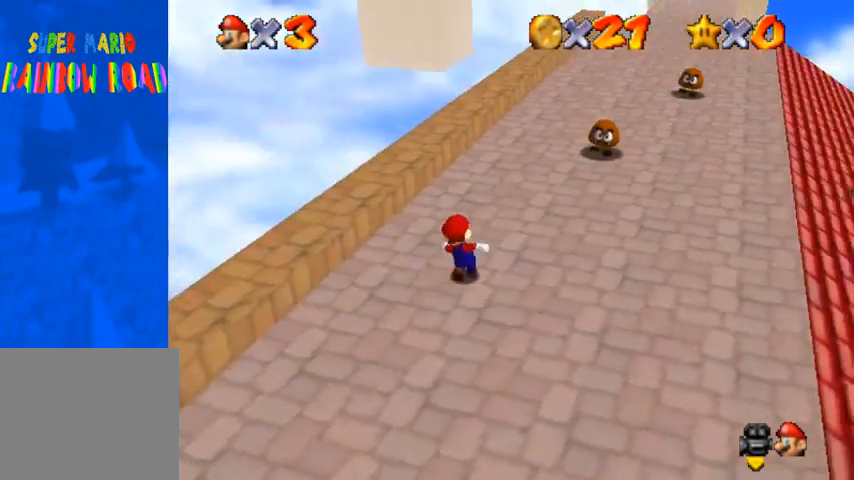
{"buttons": ["CROSS"], "left_stick": "up", "right_stick": "center", "events": [[500, "CROSS", "down"]]}
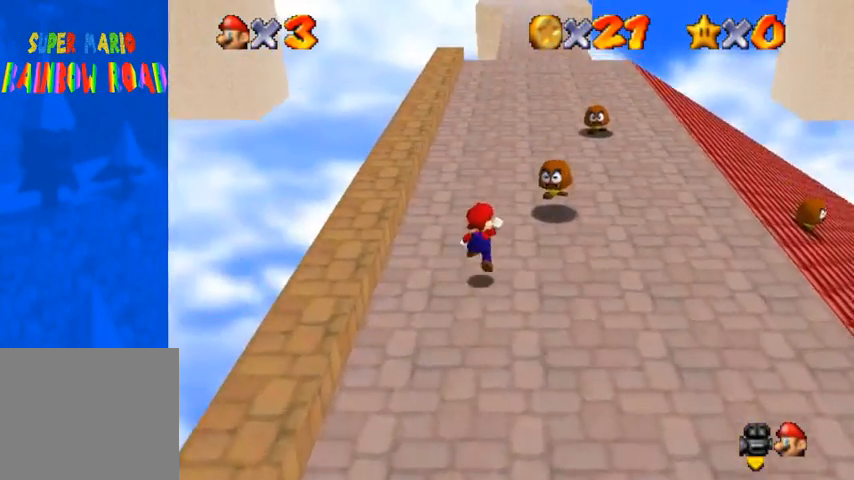
{"buttons": [], "left_stick": "up", "right_stick": "center", "events": [[267, "SQUARE", "down"], [300, "CROSS", "up"], [433, "SQUARE", "up"]]}
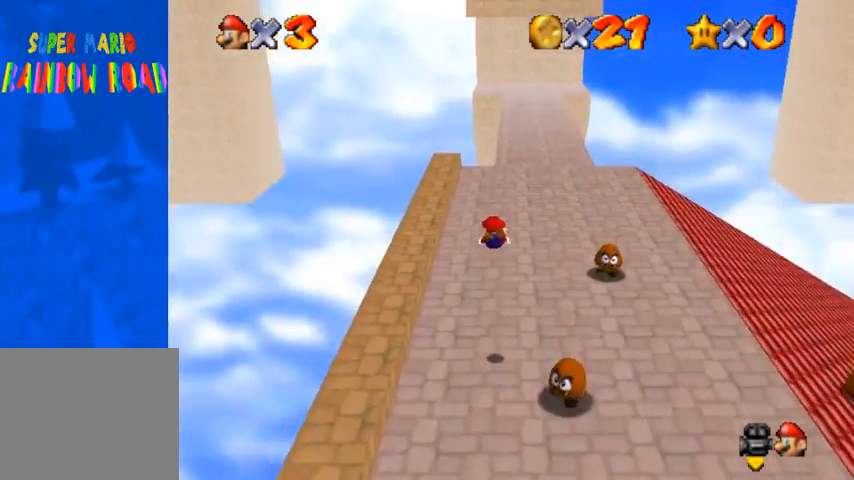
{"buttons": ["CROSS"], "left_stick": "up", "right_stick": "center", "events": [[367, "CROSS", "down"], [367, "SQUARE", "down"], [400, "SQUARE", "up"]]}